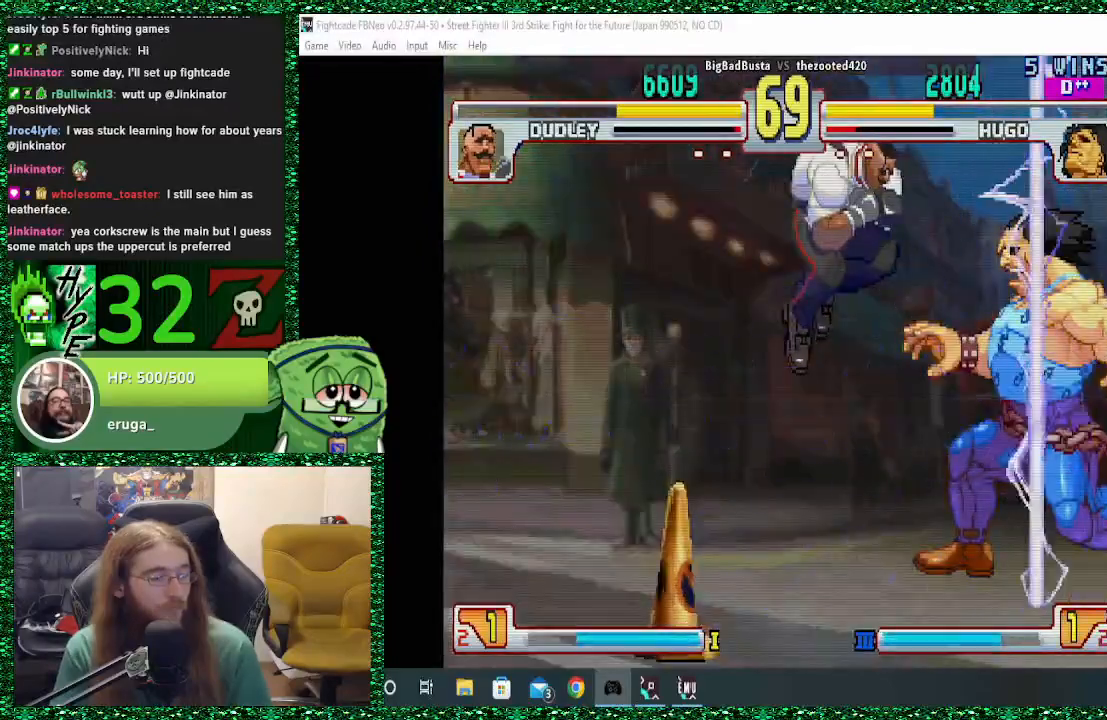
Gameplay with a controller (arcade stick); each line is a JSON object with the inputs held at the frame after it. "events" lists button and stick changes between this image and that frame as [ms after this image, input, new state], when the widget could be followed in between. Not read: L3 R3.
{"buttons": [], "left_stick": "center", "events": []}
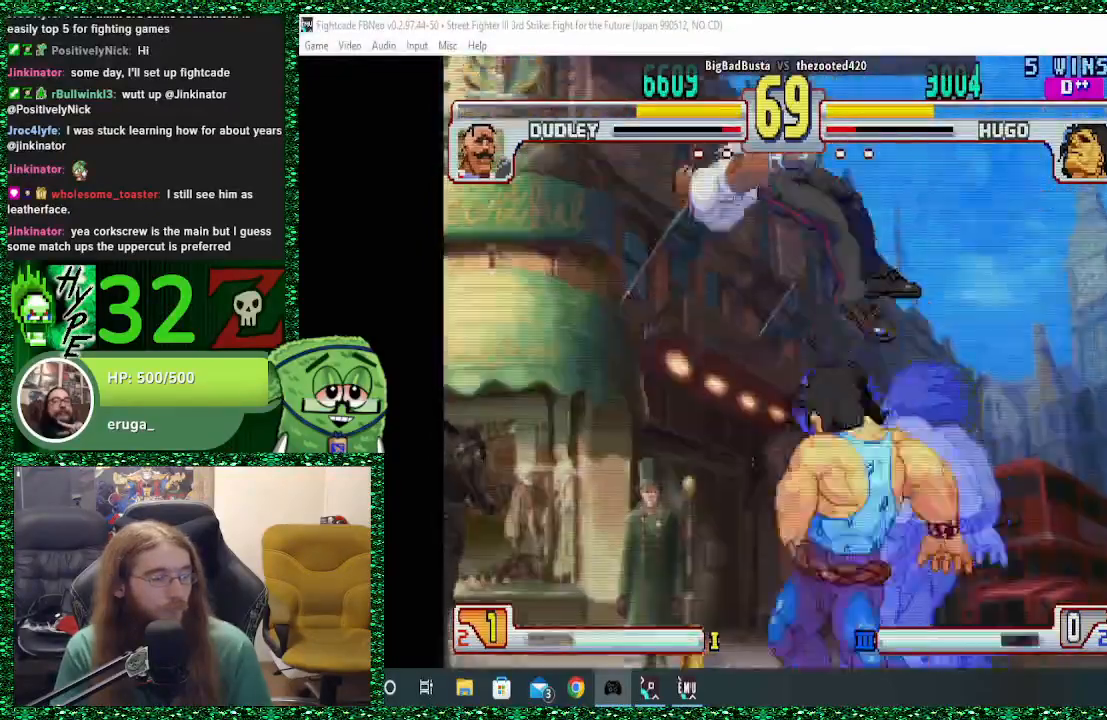
{"buttons": [], "left_stick": "center", "events": []}
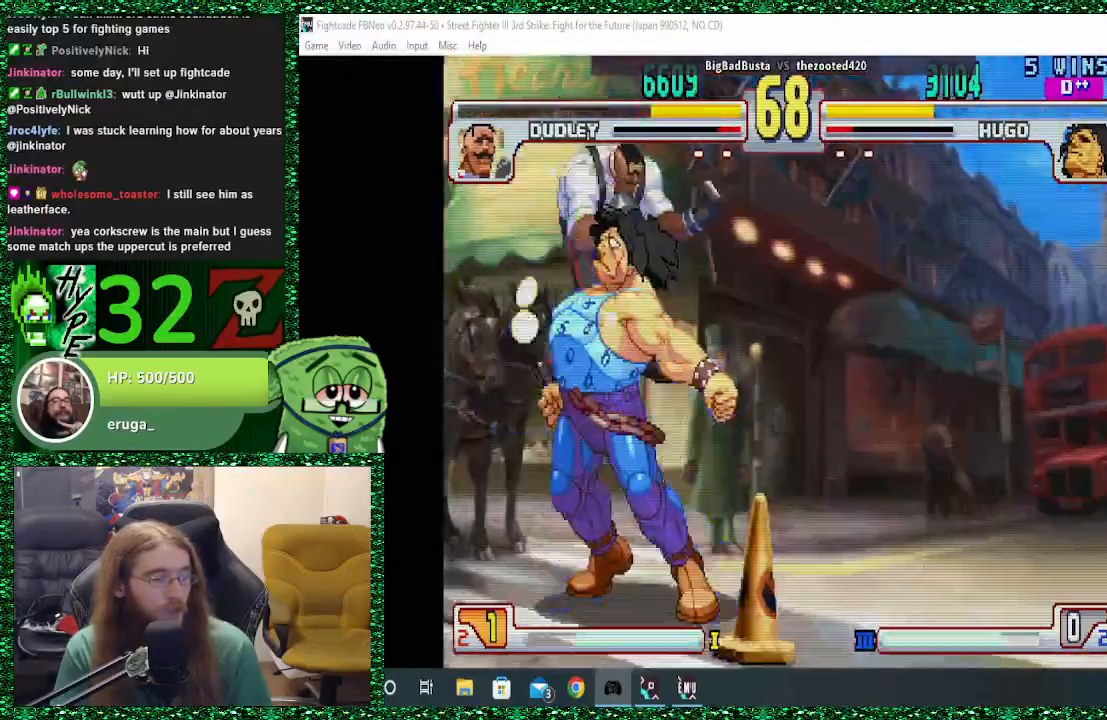
{"buttons": [], "left_stick": "center", "events": []}
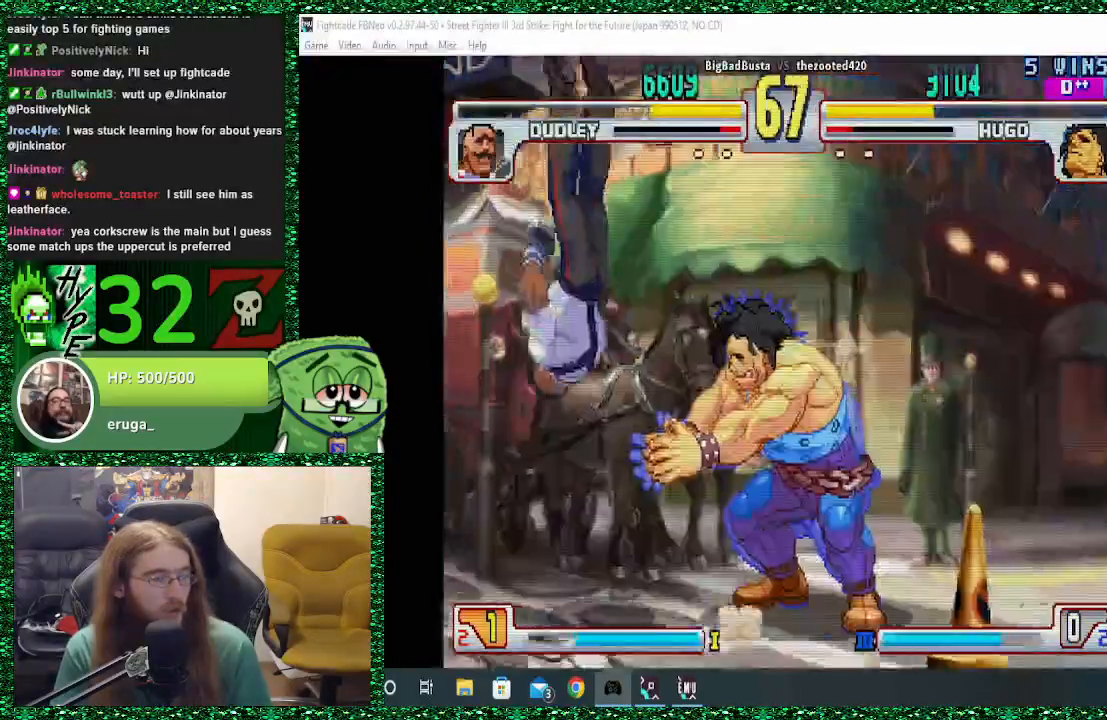
{"buttons": [], "left_stick": "center", "events": [[100, "left_stick", "left"], [167, "left_stick", "center"], [267, "left_stick", "left"], [367, "left_stick", "center"]]}
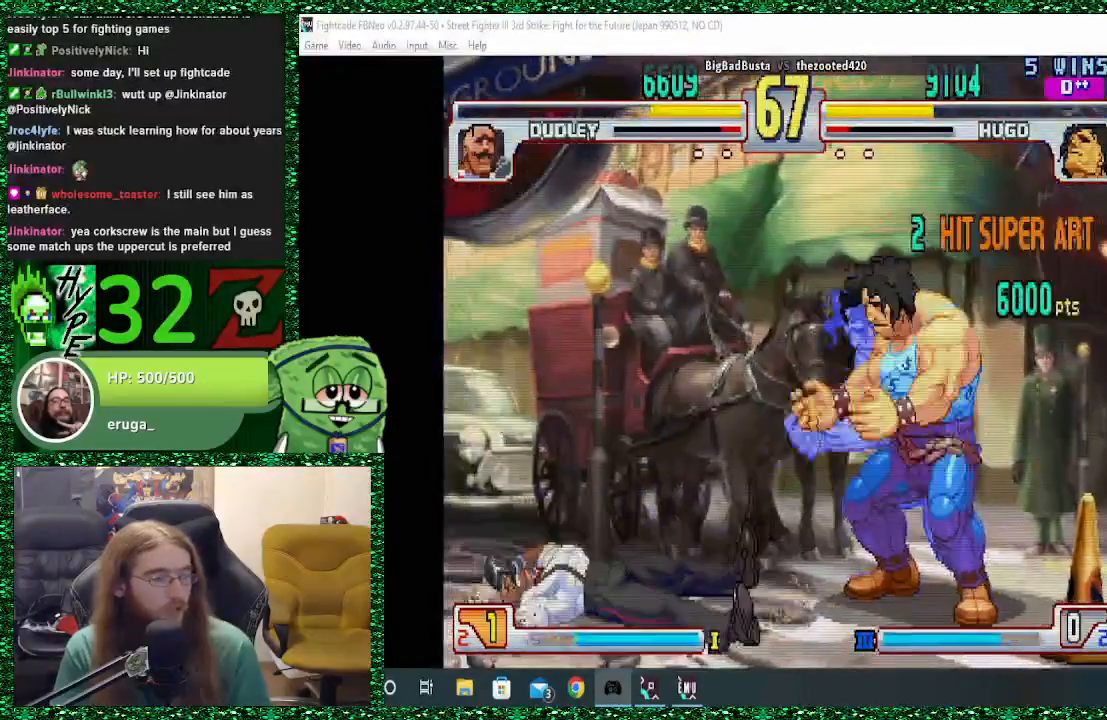
{"buttons": [], "left_stick": "down", "events": [[67, "left_stick", "left"], [500, "left_stick", "down"]]}
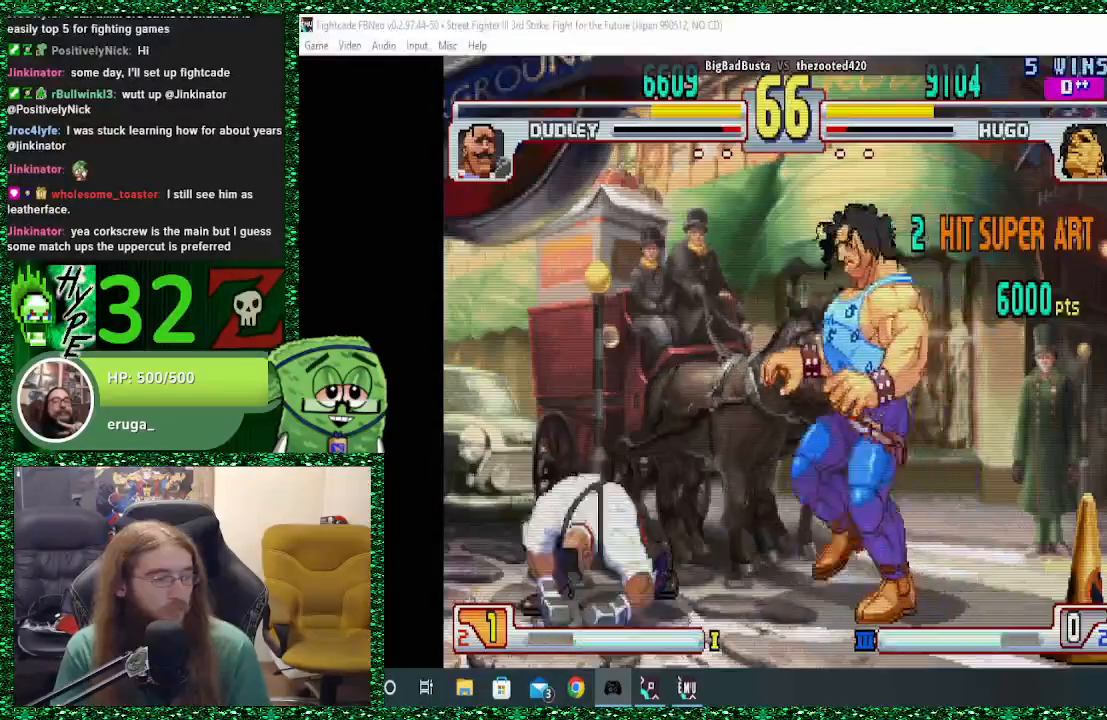
{"buttons": [], "left_stick": "left", "events": [[67, "left_stick", "right"], [133, "TRIANGLE", "down"], [200, "left_stick", "center"], [233, "TRIANGLE", "up"], [467, "left_stick", "left"]]}
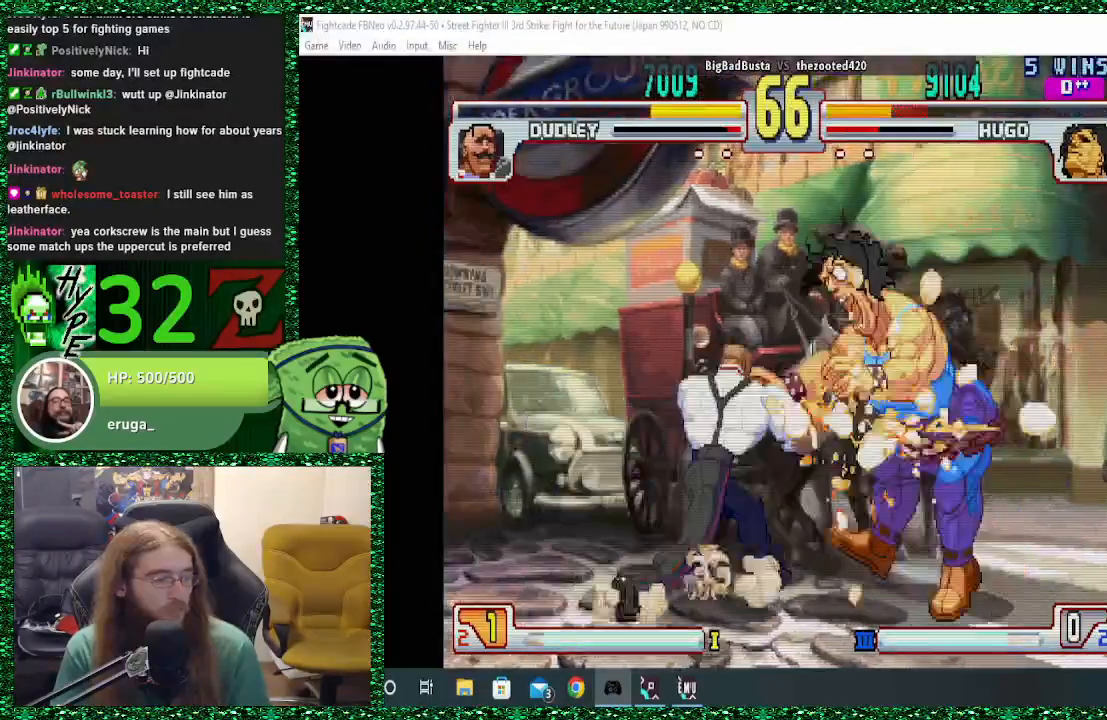
{"buttons": [], "left_stick": "center", "events": [[33, "left_stick", "down"], [133, "left_stick", "right"], [167, "SQUARE", "down"], [200, "left_stick", "center"], [267, "SQUARE", "up"]]}
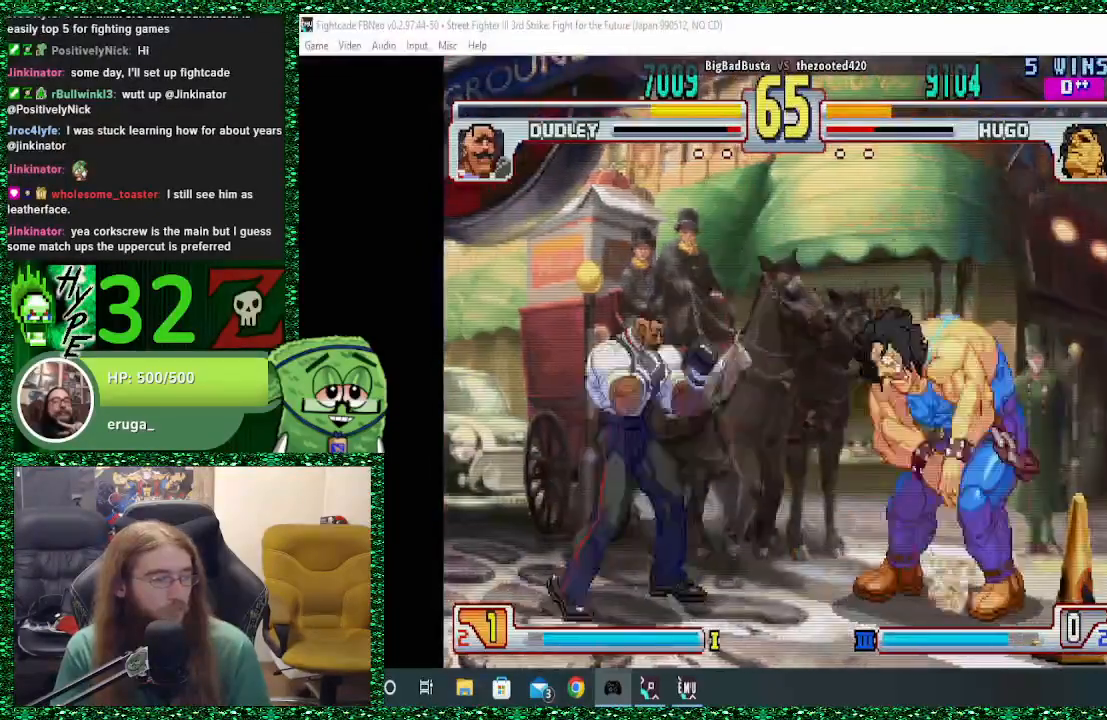
{"buttons": [], "left_stick": "left", "events": [[33, "left_stick", "right"], [467, "left_stick", "left"]]}
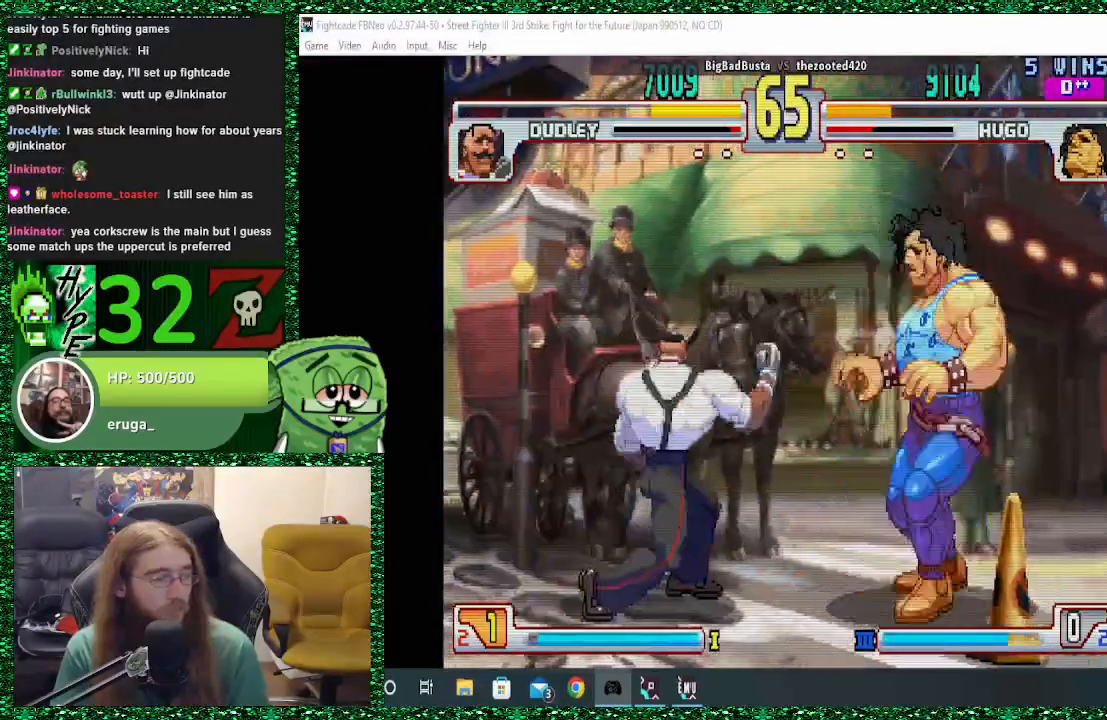
{"buttons": [], "left_stick": "down", "events": [[67, "left_stick", "down"], [167, "left_stick", "right"], [200, "SQUARE", "down"], [267, "left_stick", "up"], [300, "SQUARE", "up"], [367, "left_stick", "left"], [500, "left_stick", "down"]]}
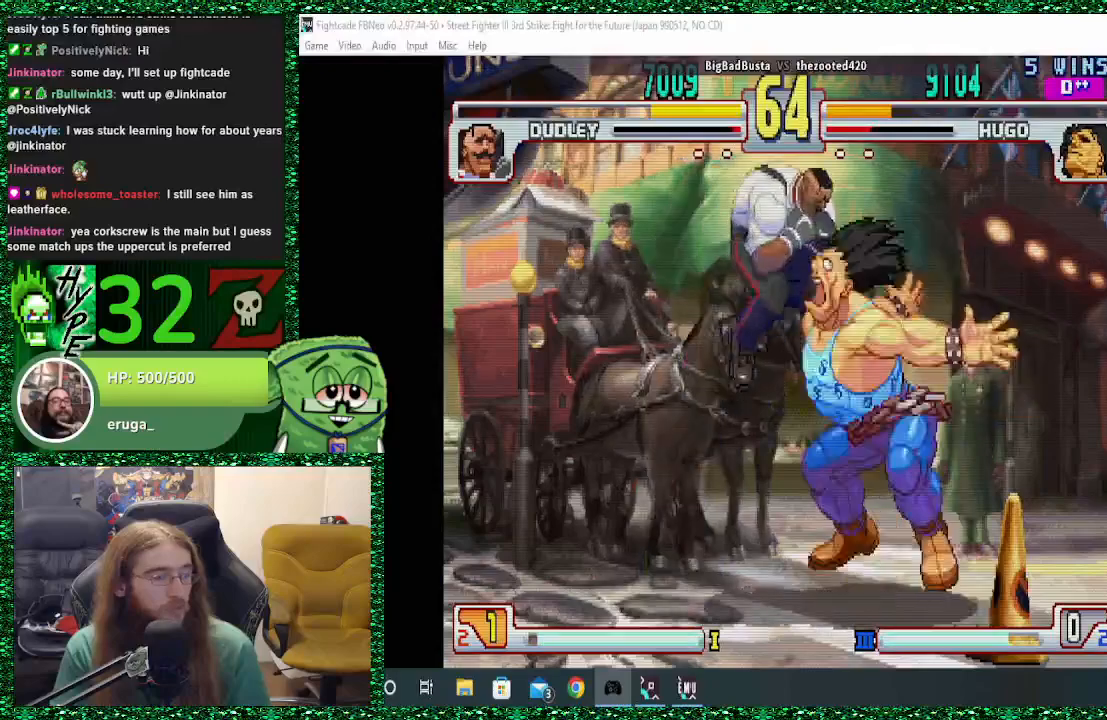
{"buttons": [], "left_stick": "right", "events": [[100, "left_stick", "right"], [367, "CROSS", "down"], [400, "CIRCLE", "down"], [400, "SQUARE", "down"], [467, "CIRCLE", "up"], [467, "CROSS", "up"], [467, "SQUARE", "up"]]}
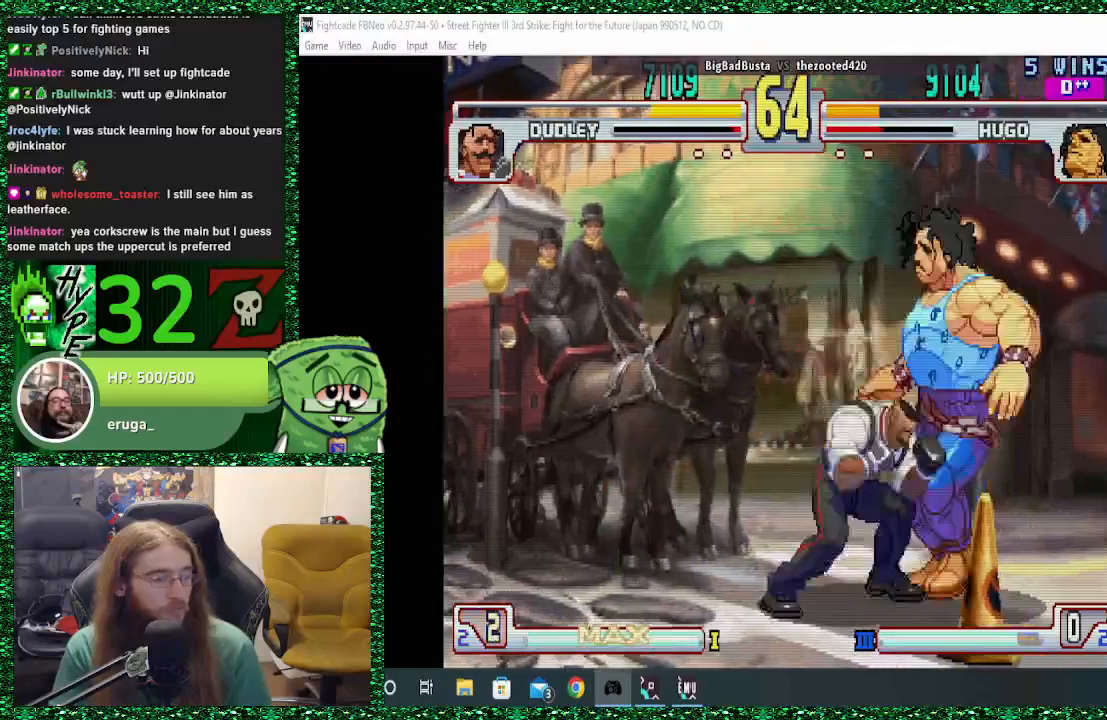
{"buttons": [], "left_stick": "right", "events": [[67, "CIRCLE", "down"], [67, "CROSS", "down"], [67, "SQUARE", "down"], [133, "CIRCLE", "up"], [133, "CROSS", "up"], [133, "SQUARE", "up"]]}
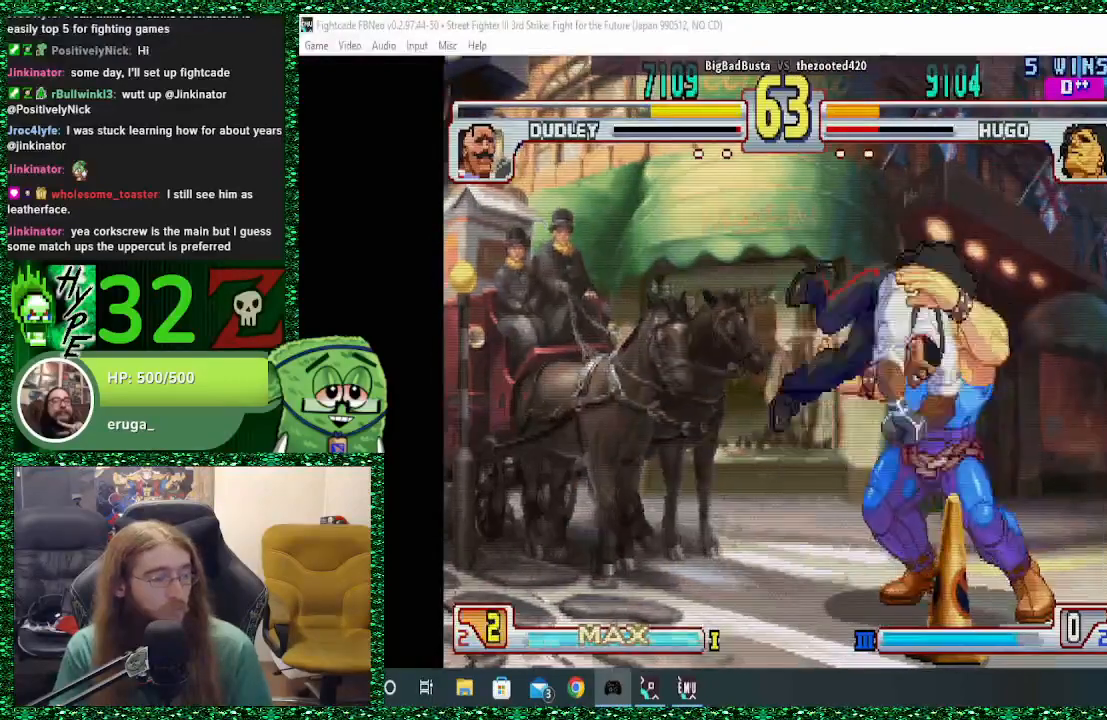
{"buttons": [], "left_stick": "right", "events": []}
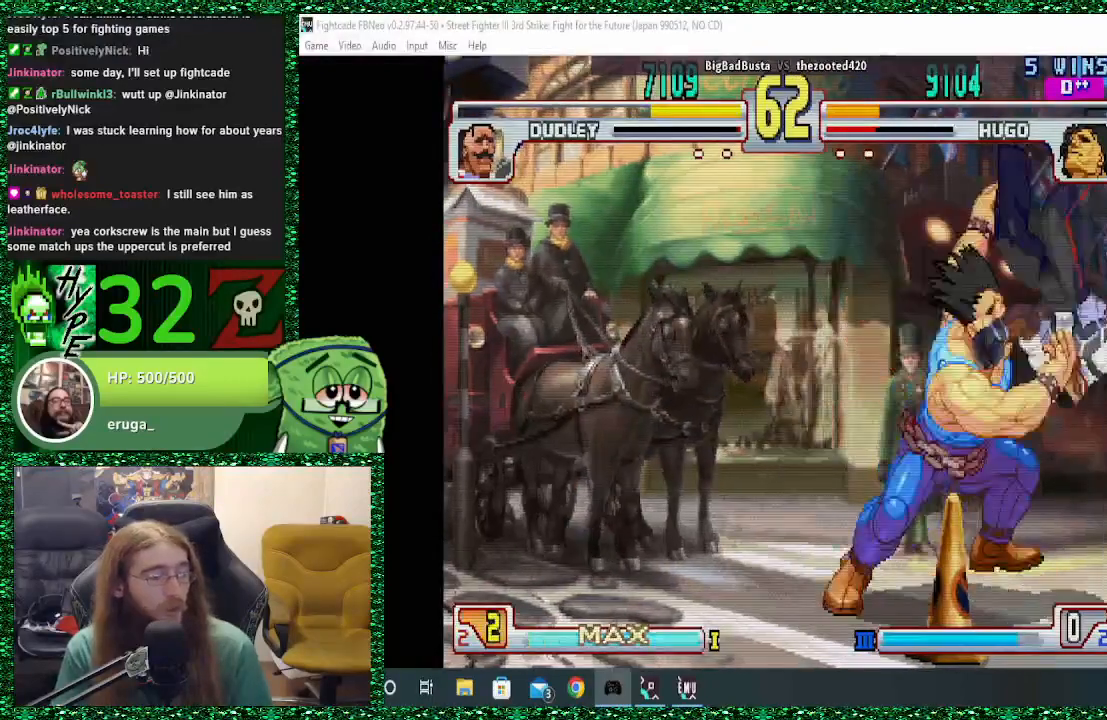
{"buttons": [], "left_stick": "right", "events": []}
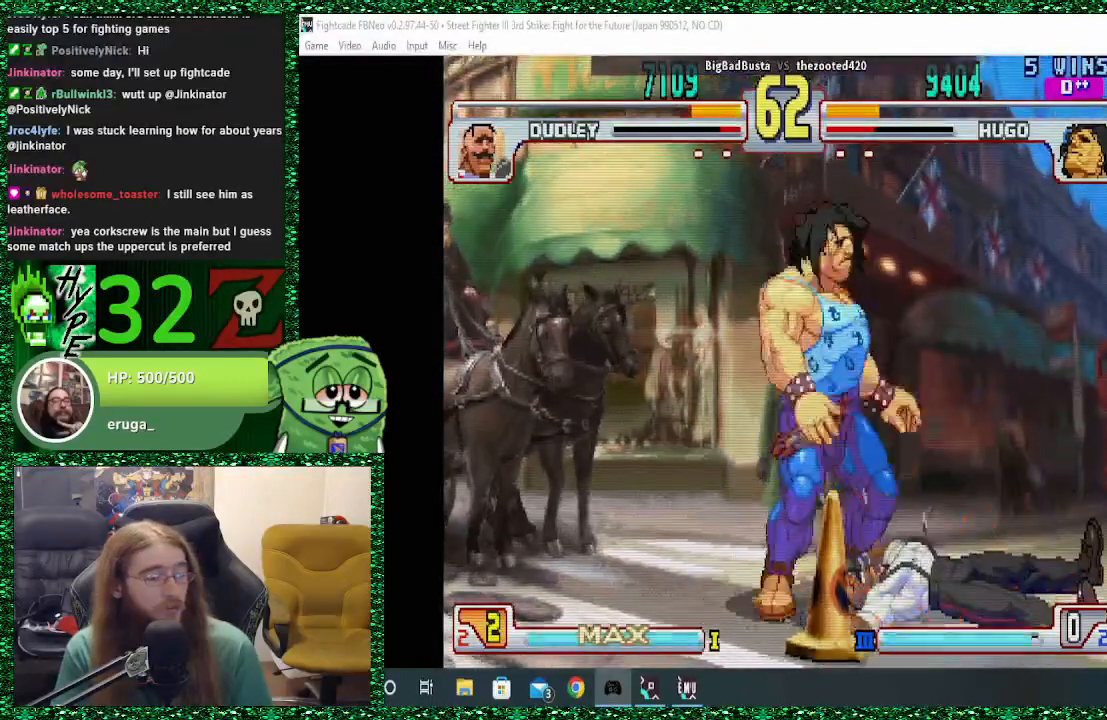
{"buttons": ["SQUARE"], "left_stick": "center", "events": [[167, "left_stick", "down"], [267, "left_stick", "left"], [333, "SQUARE", "down"], [433, "left_stick", "center"]]}
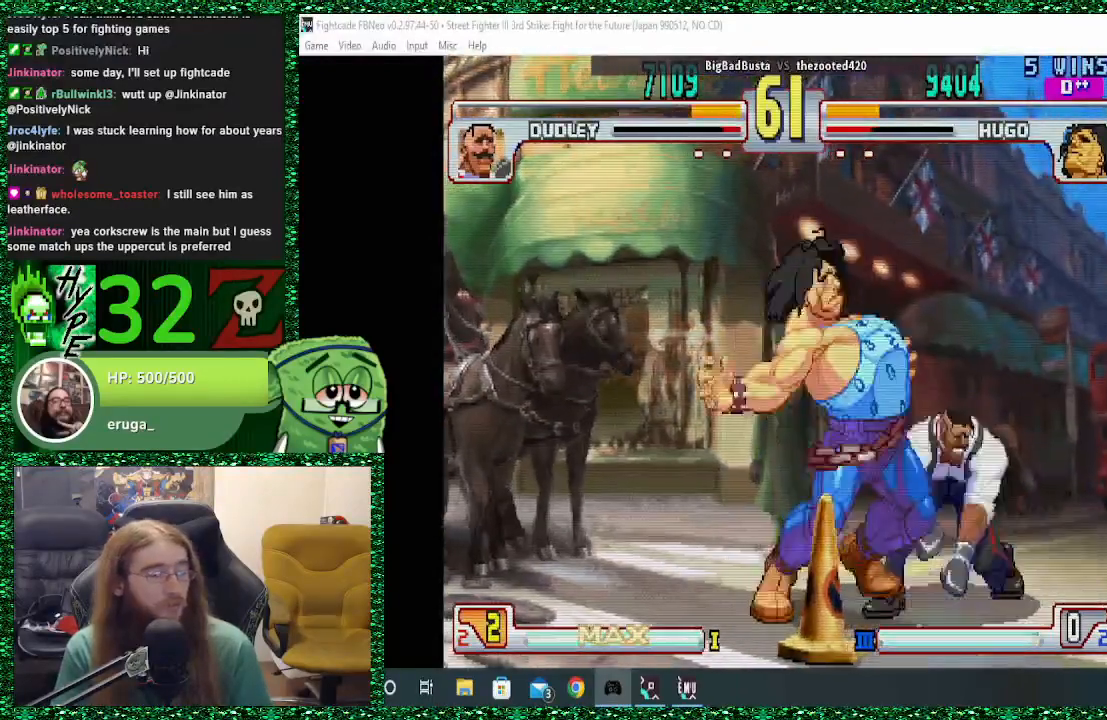
{"buttons": [], "left_stick": "center", "events": [[33, "SQUARE", "up"], [133, "left_stick", "right"], [200, "left_stick", "down"], [333, "left_stick", "left"], [367, "SQUARE", "down"], [467, "SQUARE", "up"], [467, "left_stick", "center"]]}
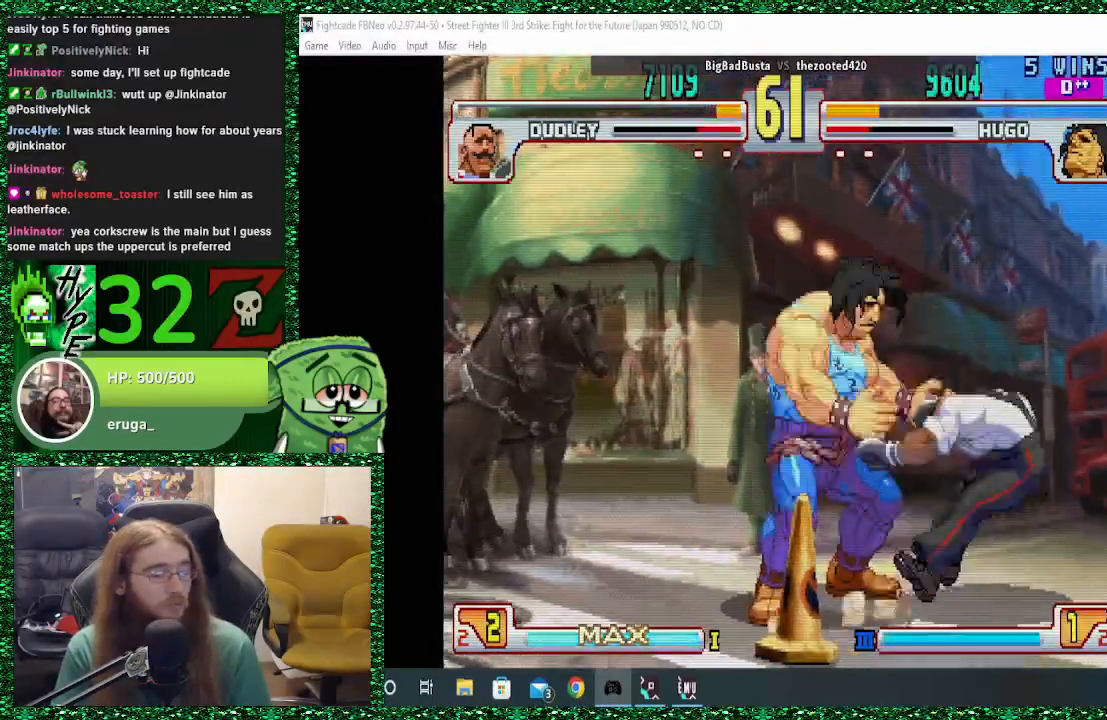
{"buttons": [], "left_stick": "down", "events": [[33, "left_stick", "down-right"], [133, "left_stick", "left"], [200, "SQUARE", "down"], [300, "SQUARE", "up"], [300, "left_stick", "center"], [400, "left_stick", "right"], [467, "left_stick", "down"]]}
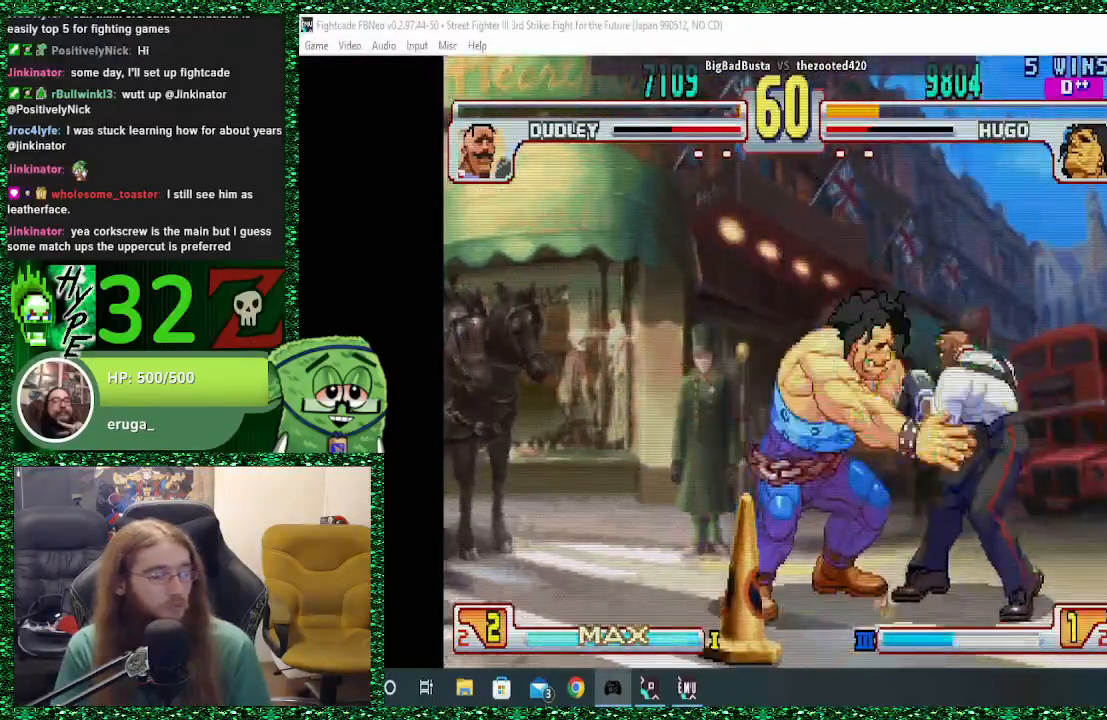
{"buttons": [], "left_stick": "left", "events": [[67, "left_stick", "left"], [100, "SQUARE", "down"], [167, "SQUARE", "up"], [167, "left_stick", "center"], [233, "left_stick", "down-right"], [333, "left_stick", "down-left"], [400, "left_stick", "left"]]}
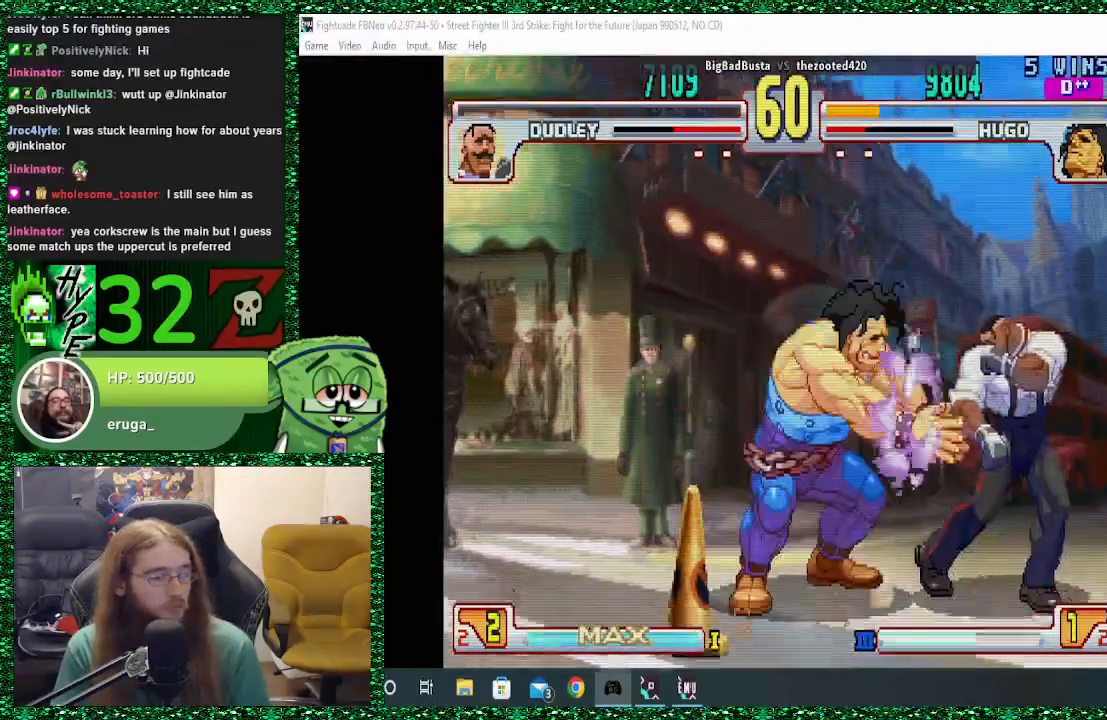
{"buttons": [], "left_stick": "down", "events": [[67, "SQUARE", "down"], [67, "left_stick", "center"], [200, "SQUARE", "up"], [500, "left_stick", "down"]]}
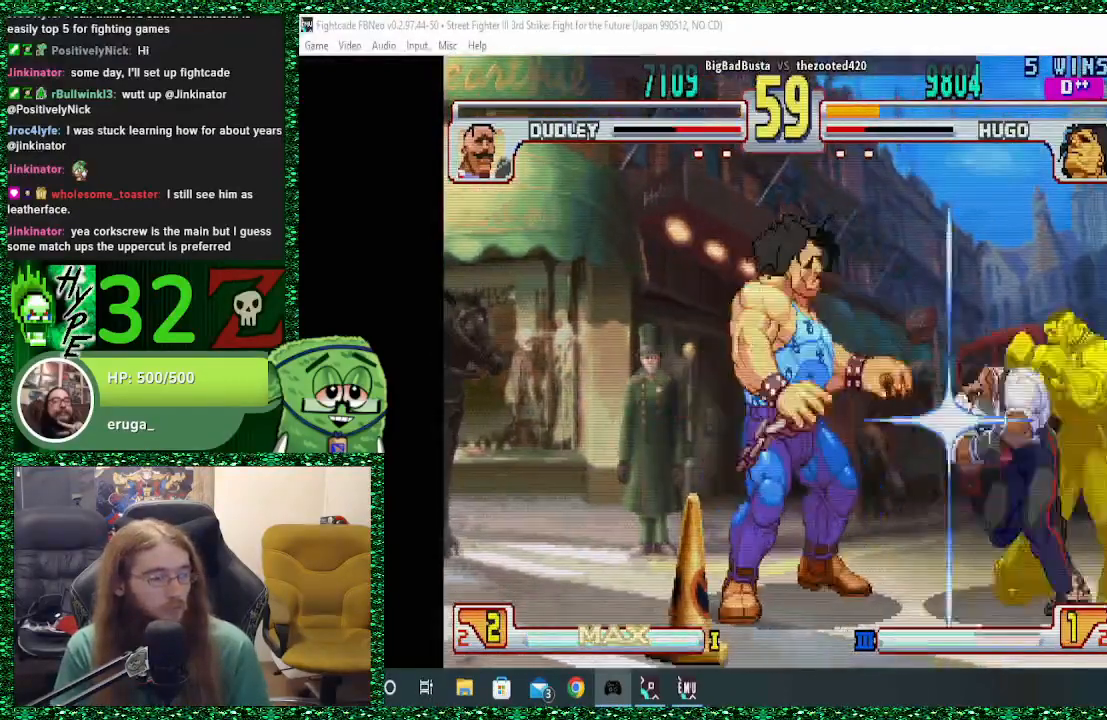
{"buttons": [], "left_stick": "left", "events": [[67, "left_stick", "left"], [133, "CIRCLE", "down"], [233, "CIRCLE", "up"]]}
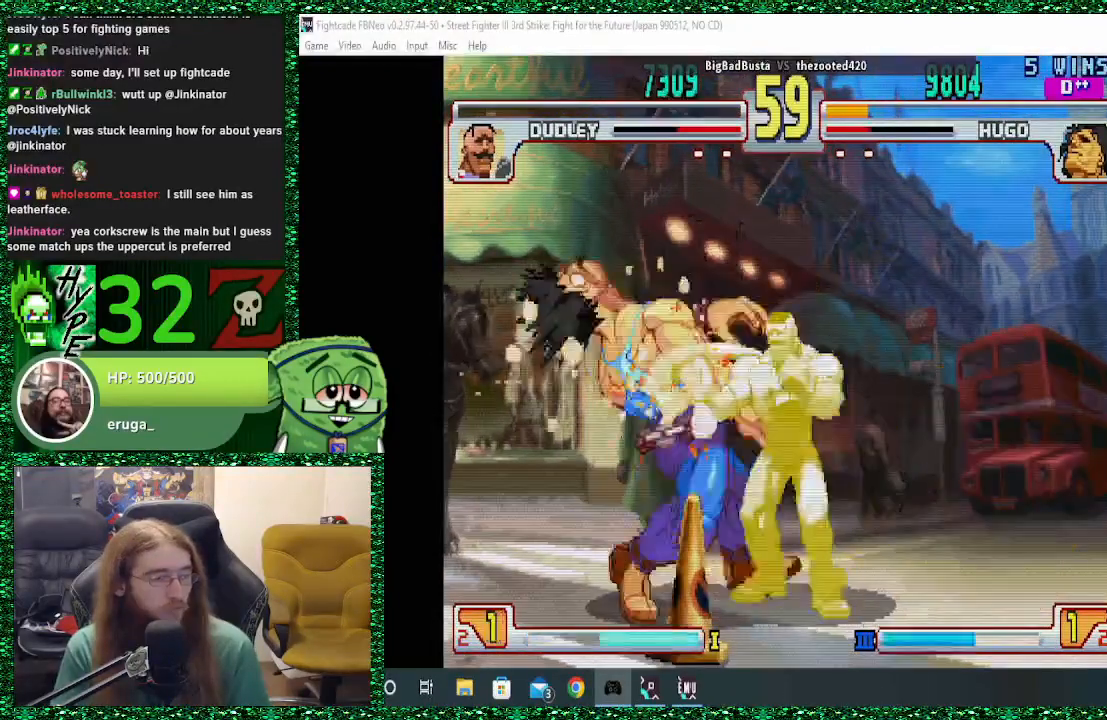
{"buttons": [], "left_stick": "down-left", "events": [[100, "left_stick", "down-left"]]}
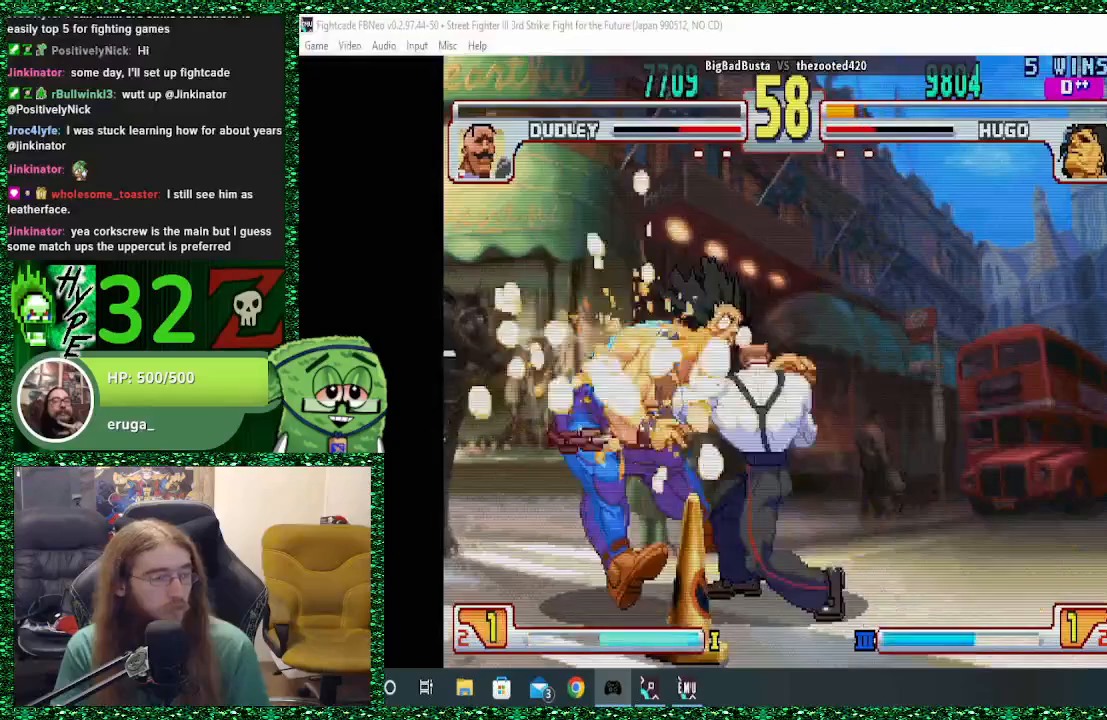
{"buttons": [], "left_stick": "down-left", "events": []}
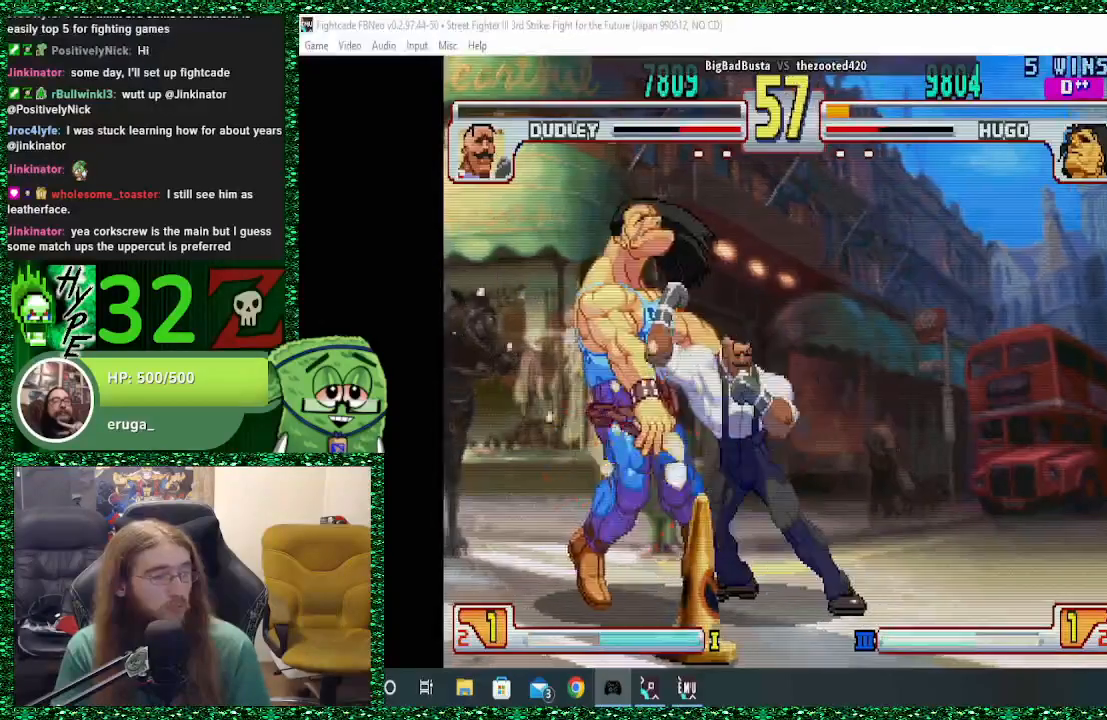
{"buttons": [], "left_stick": "down-left", "events": []}
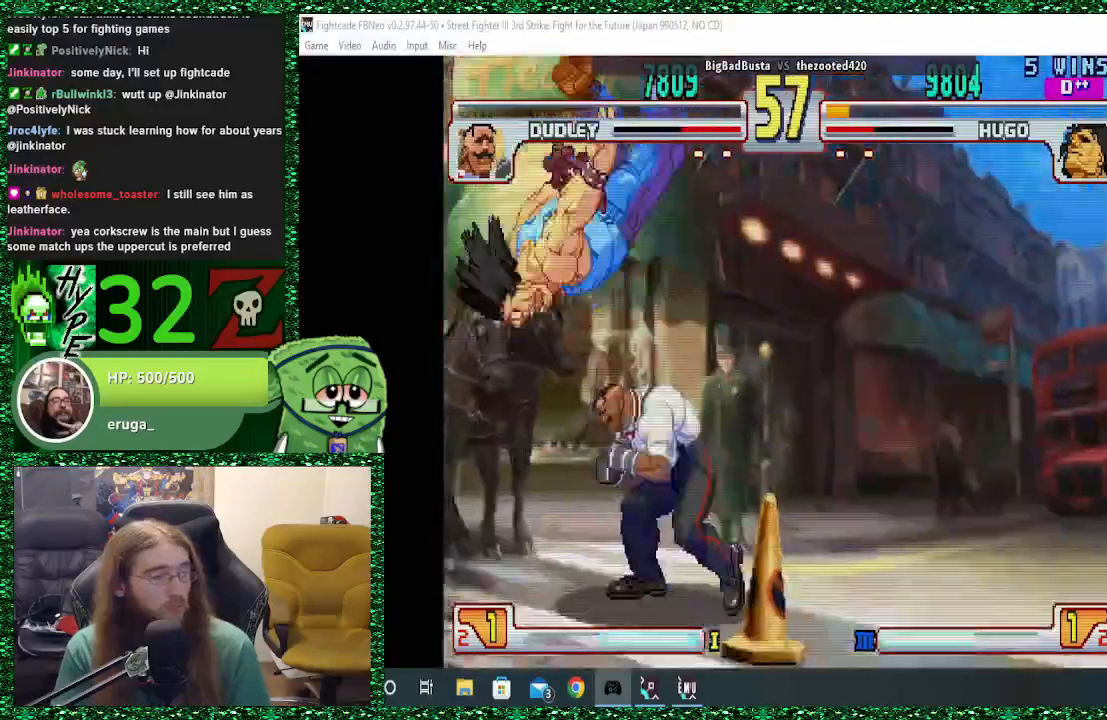
{"buttons": [], "left_stick": "down-left", "events": [[100, "CROSS", "down"], [267, "CROSS", "up"]]}
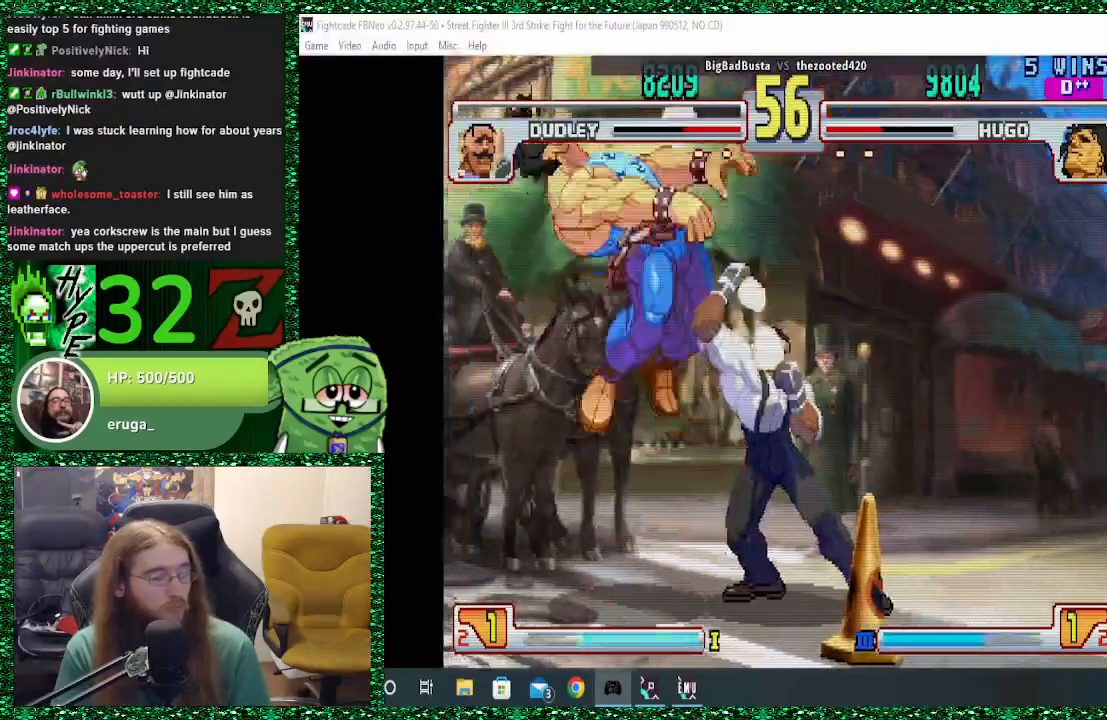
{"buttons": [], "left_stick": "down-left", "events": []}
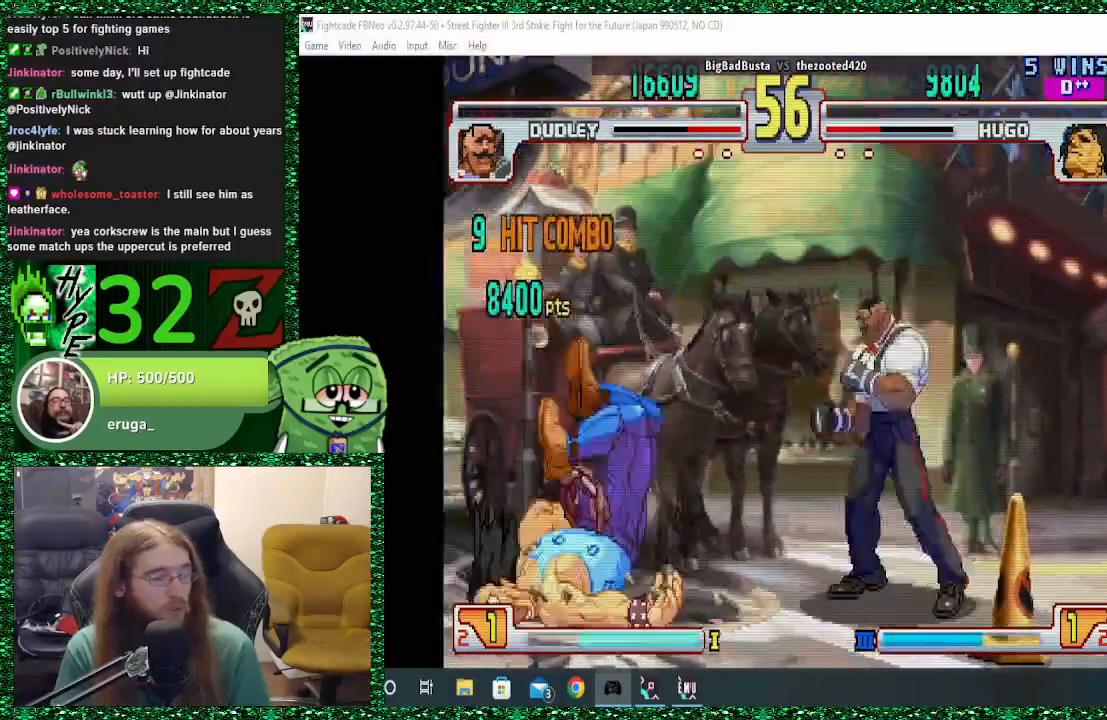
{"buttons": [], "left_stick": "down-left", "events": []}
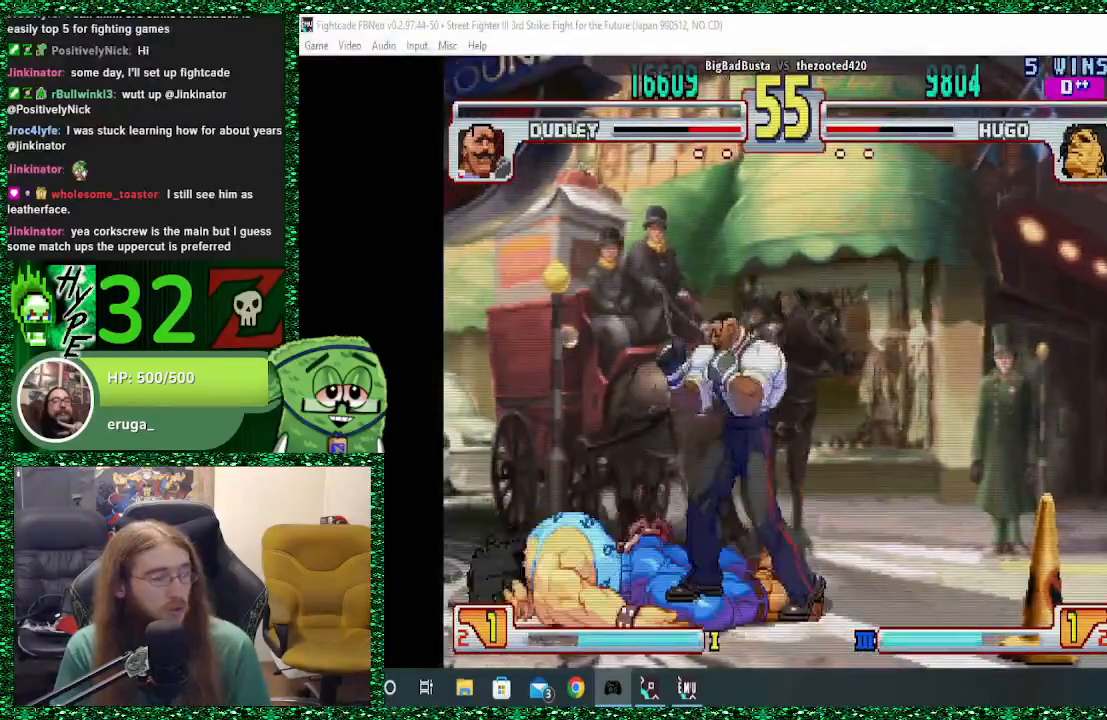
{"buttons": [], "left_stick": "right", "events": [[267, "left_stick", "right"], [367, "left_stick", "down"], [500, "left_stick", "right"]]}
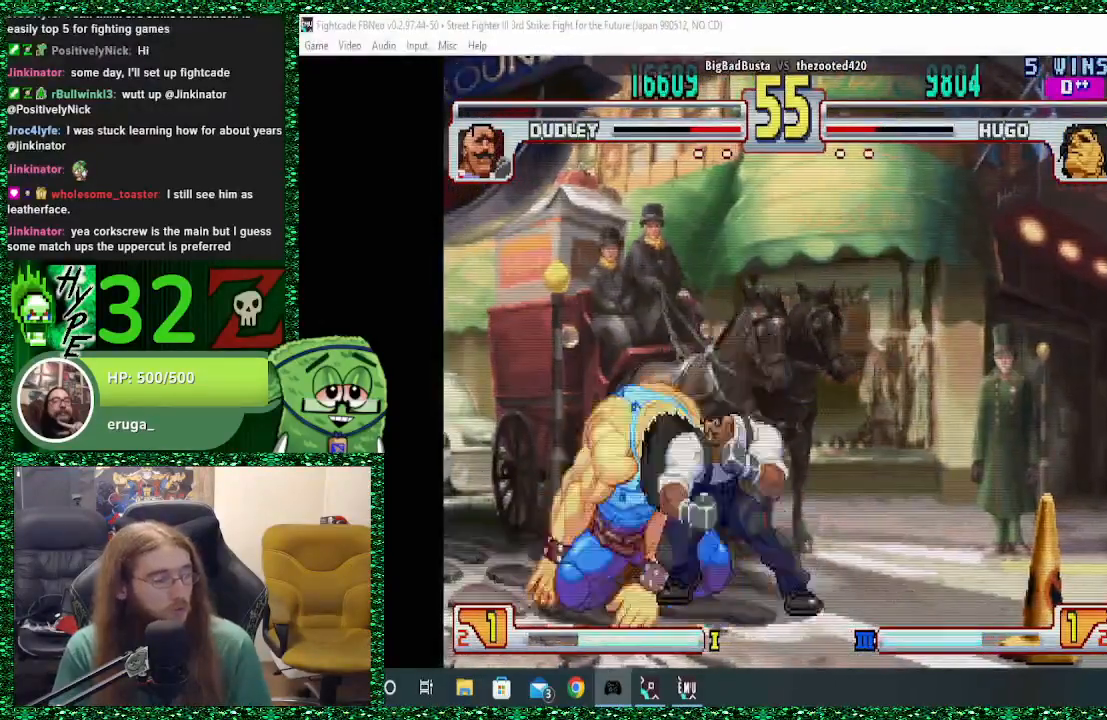
{"buttons": [], "left_stick": "down", "events": [[67, "left_stick", "down"], [167, "SQUARE", "down"], [200, "SQUARE", "up"], [233, "left_stick", "left"], [467, "left_stick", "down"]]}
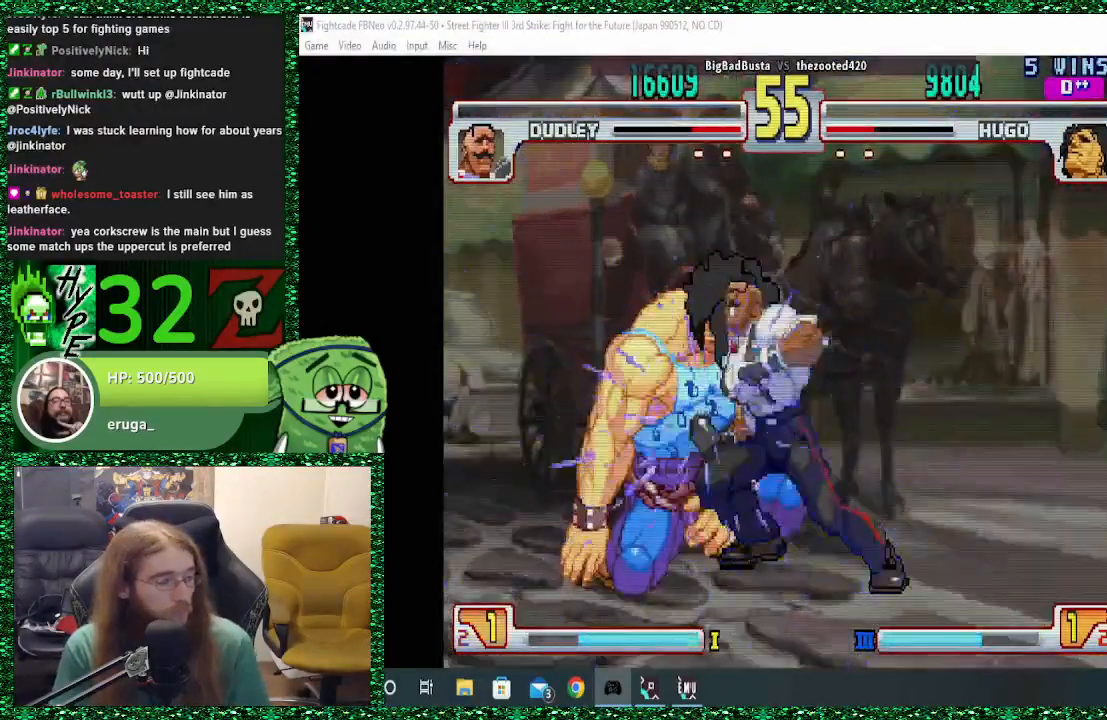
{"buttons": ["SQUARE"], "left_stick": "down"}
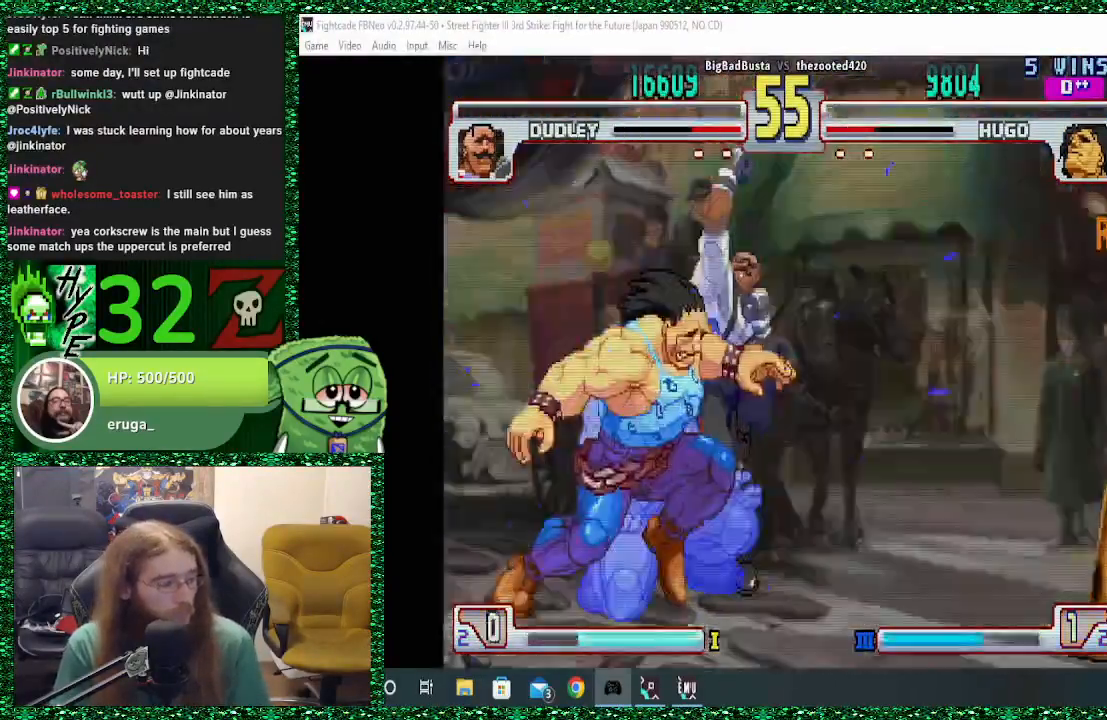
{"buttons": [], "left_stick": "center", "events": [[67, "SQUARE", "up"], [133, "left_stick", "left"], [467, "left_stick", "center"]]}